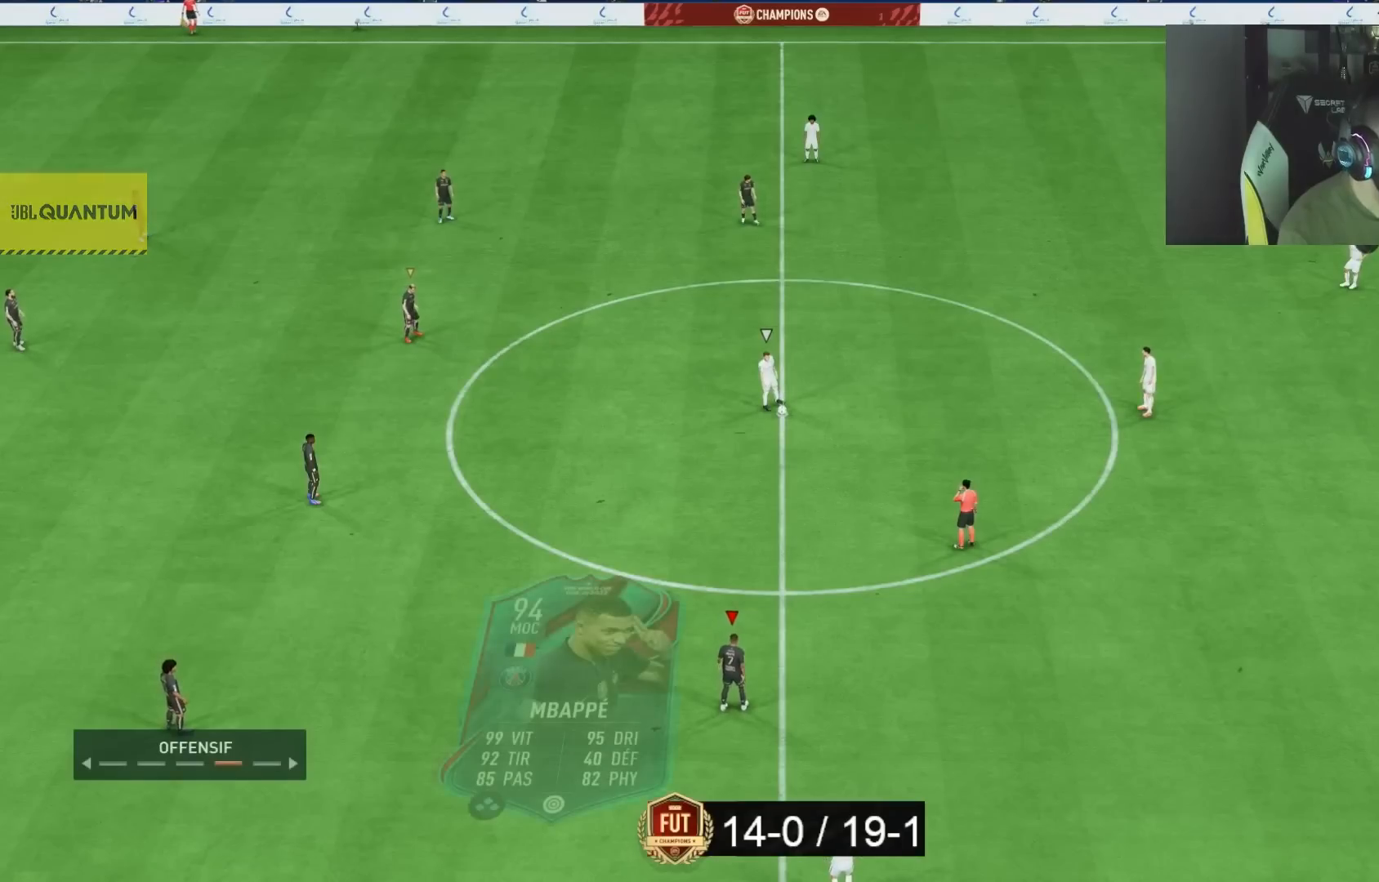
Gameplay with a controller (PlayStation layout); each line is a JSON object with the inputs held at the frame after it. "button_events" lists button changes between this image and that frame as [ms after this image, input, new state], when the widget could be followed in between (sticks are given only as held states). Not read: L3 R3.
{"buttons": ["R2"], "left_stick": "right", "right_stick": "center", "button_events": [[300, "R2", "down"]]}
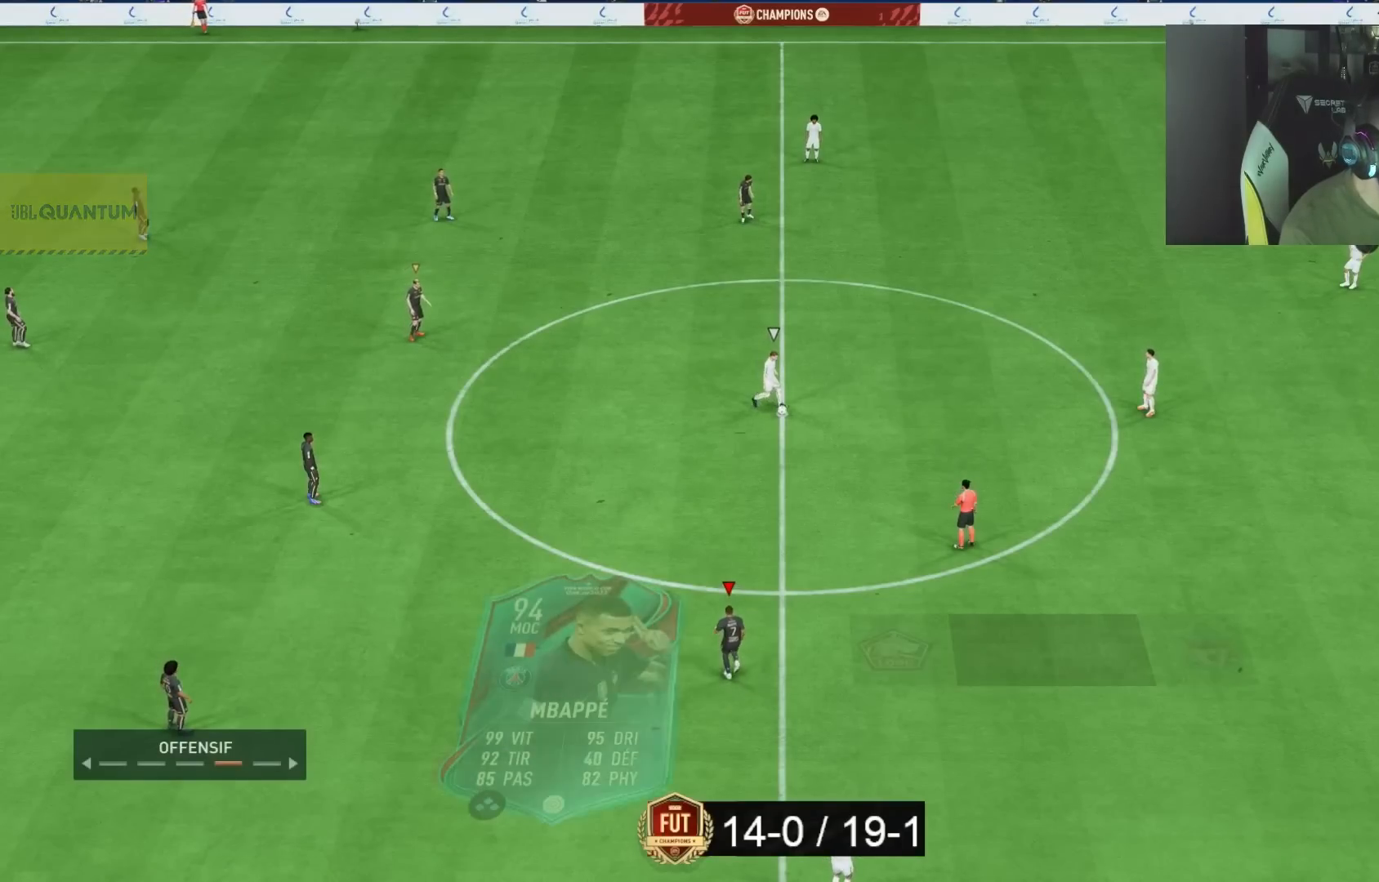
{"buttons": ["R1", "R2"], "left_stick": "right", "right_stick": "center", "button_events": [[333, "R1", "down"]]}
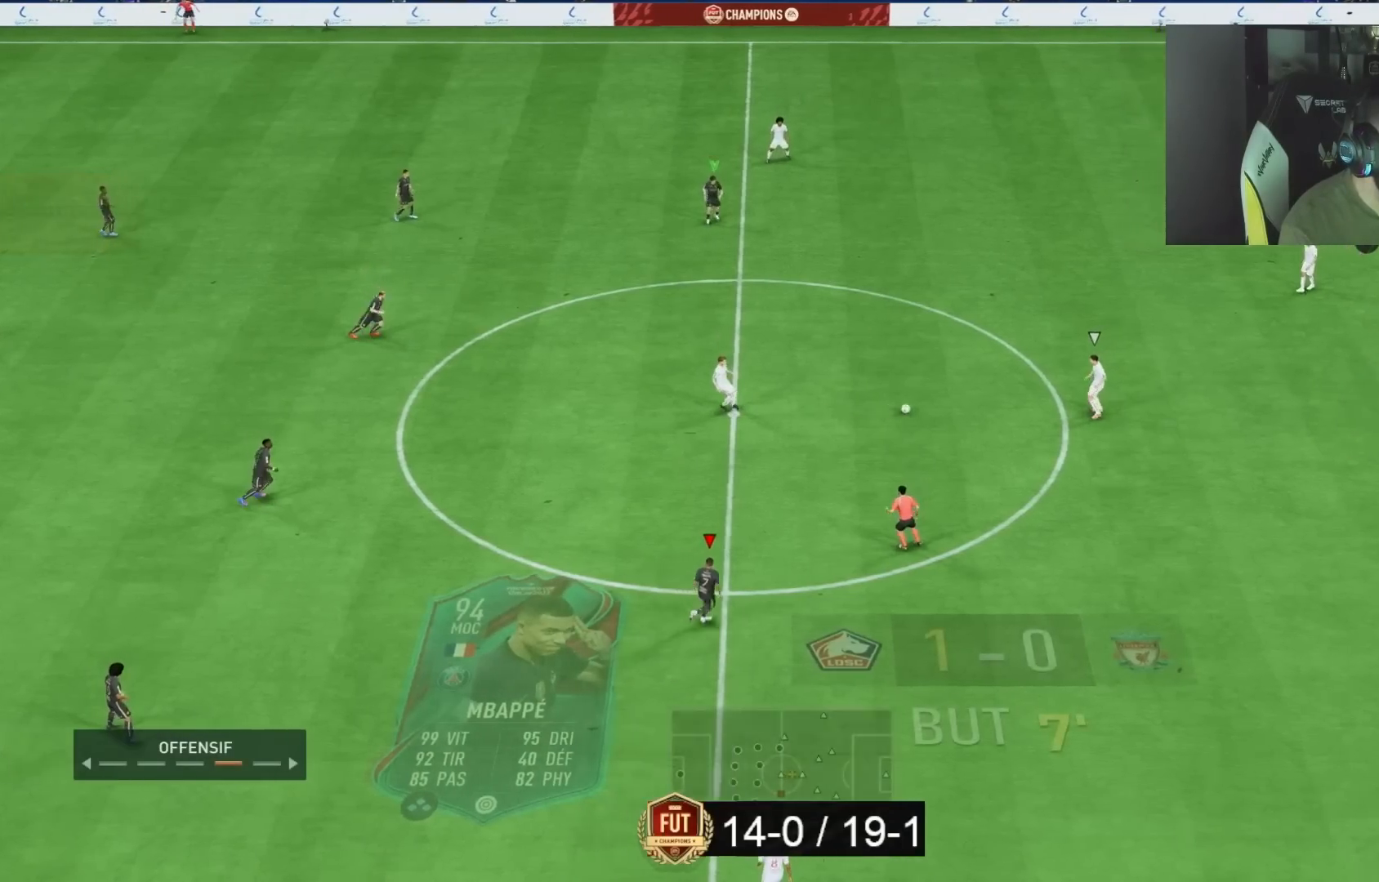
{"buttons": ["R2"], "left_stick": "right", "right_stick": "center", "button_events": [[433, "R1", "up"]]}
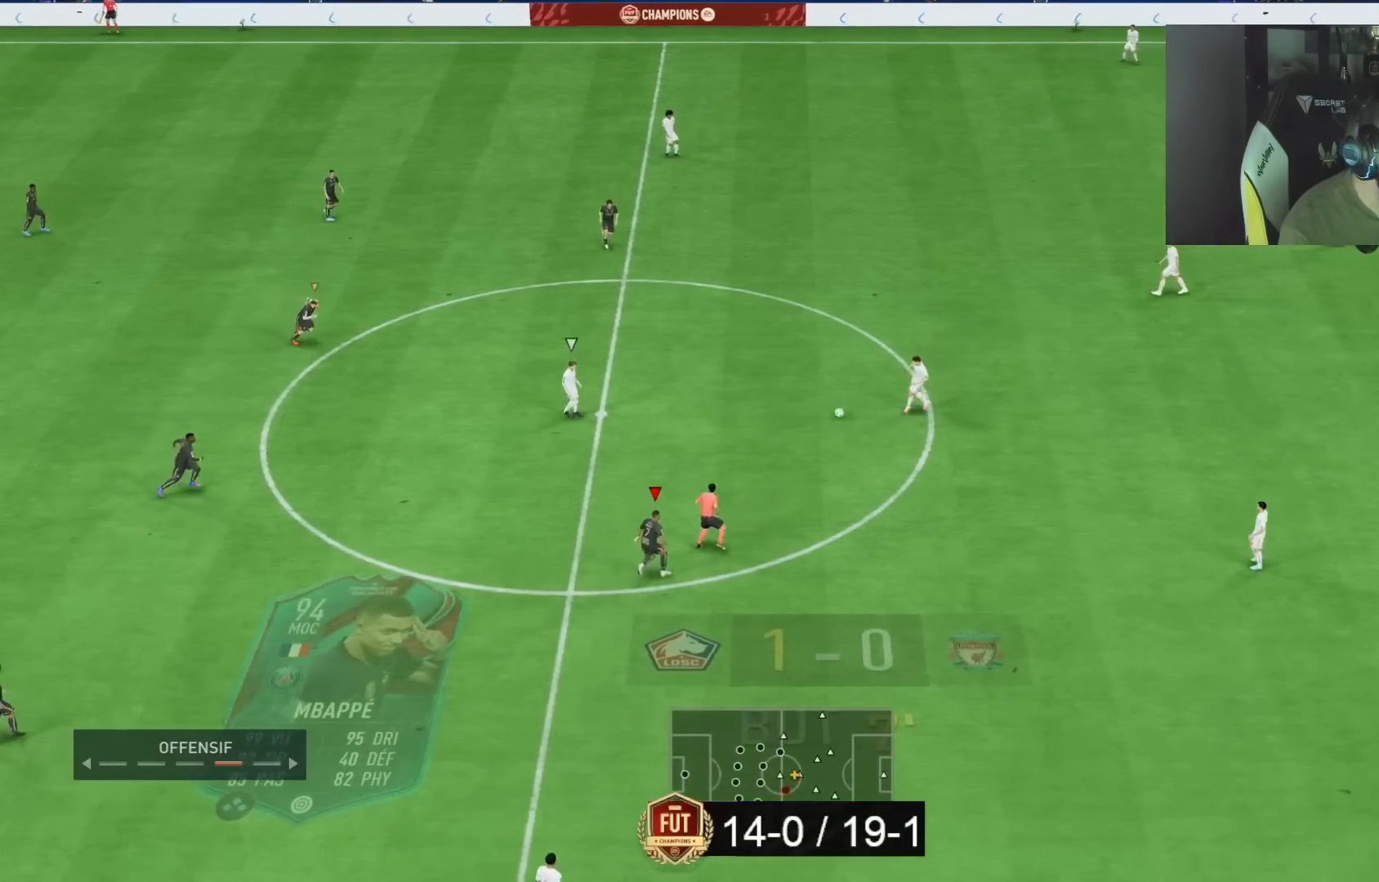
{"buttons": ["R1", "R2"], "left_stick": "down-right", "right_stick": "center", "button_events": [[100, "R1", "down"], [267, "L1", "down"], [433, "L1", "up"]]}
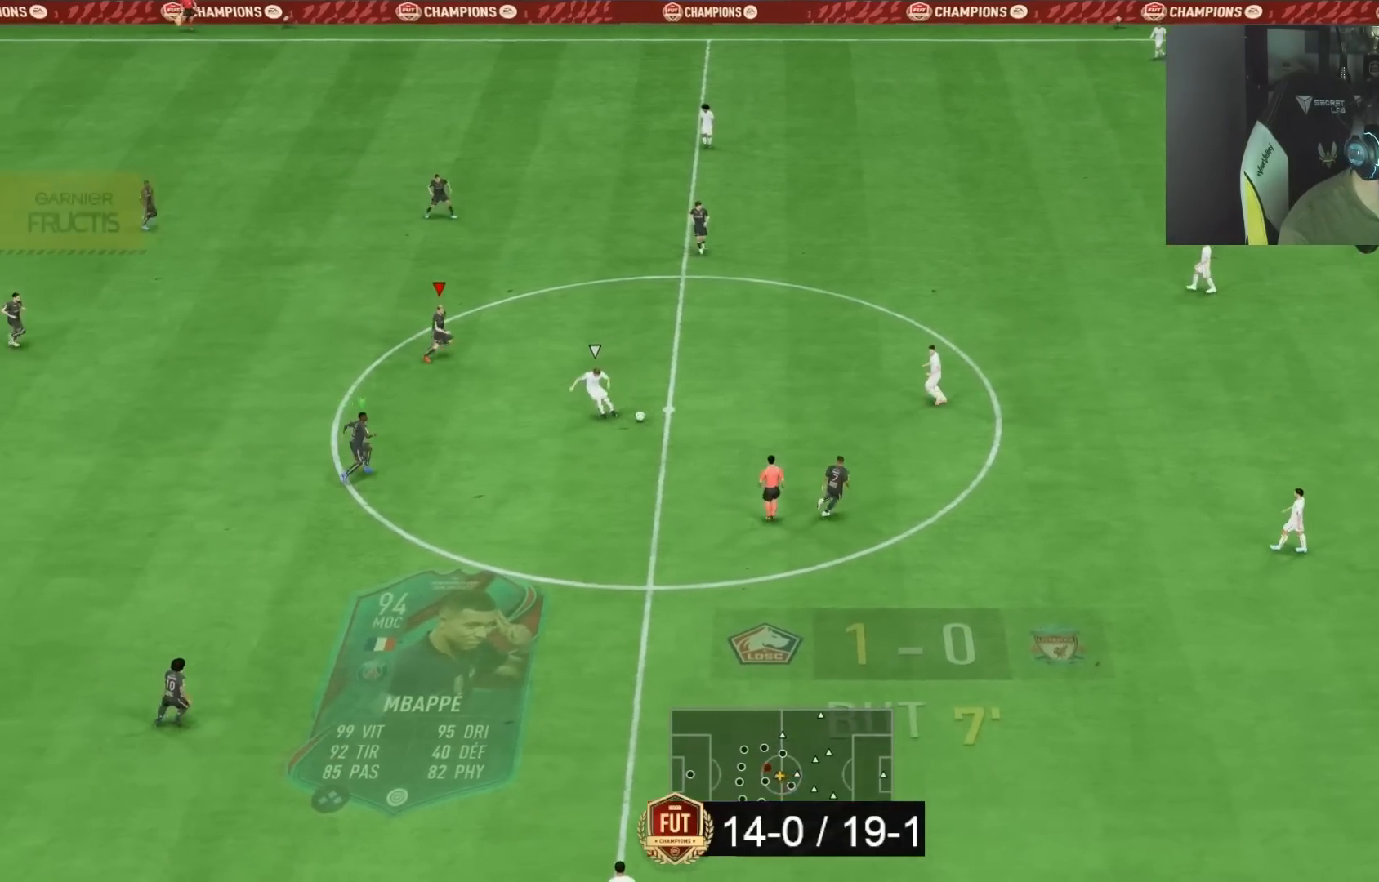
{"buttons": ["L2", "R1", "R2"], "left_stick": "up", "right_stick": "center", "button_events": [[217, "L1", "down"], [383, "L1", "up"], [483, "L2", "down"]]}
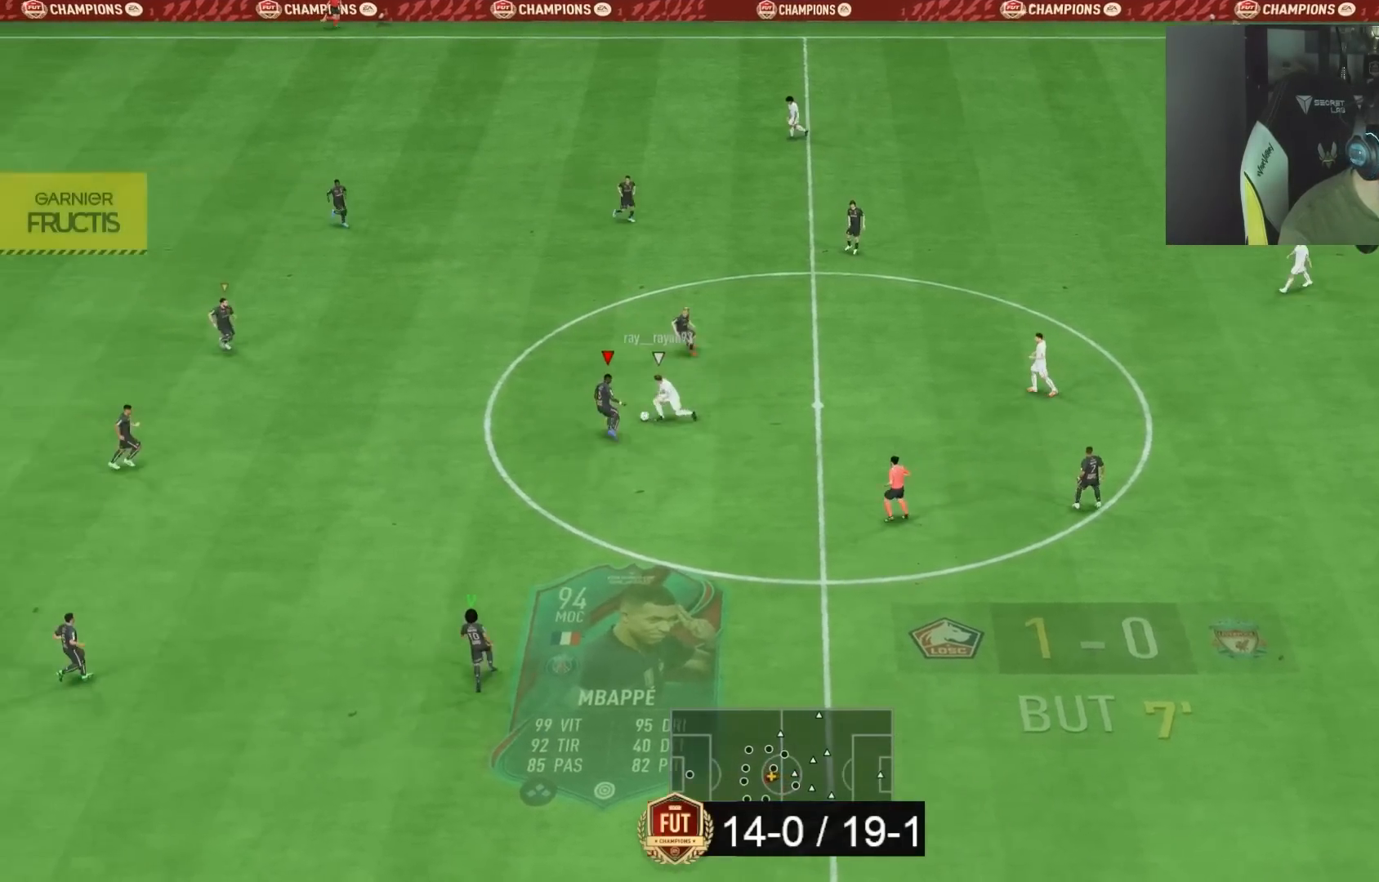
{"buttons": ["L2"], "left_stick": "right", "right_stick": "center"}
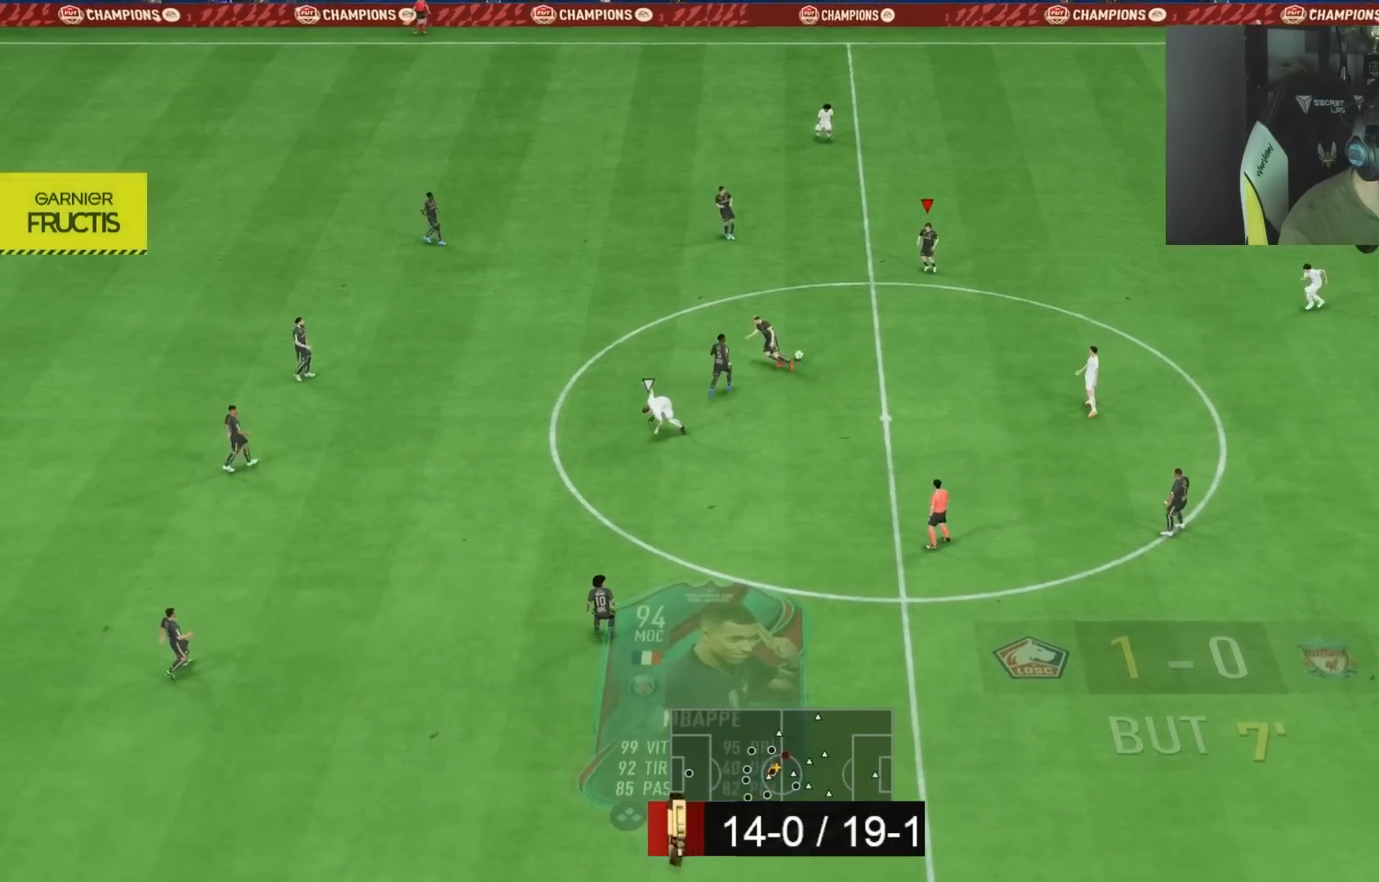
{"buttons": [], "left_stick": "down-right", "right_stick": "center", "button_events": [[50, "L2", "up"]]}
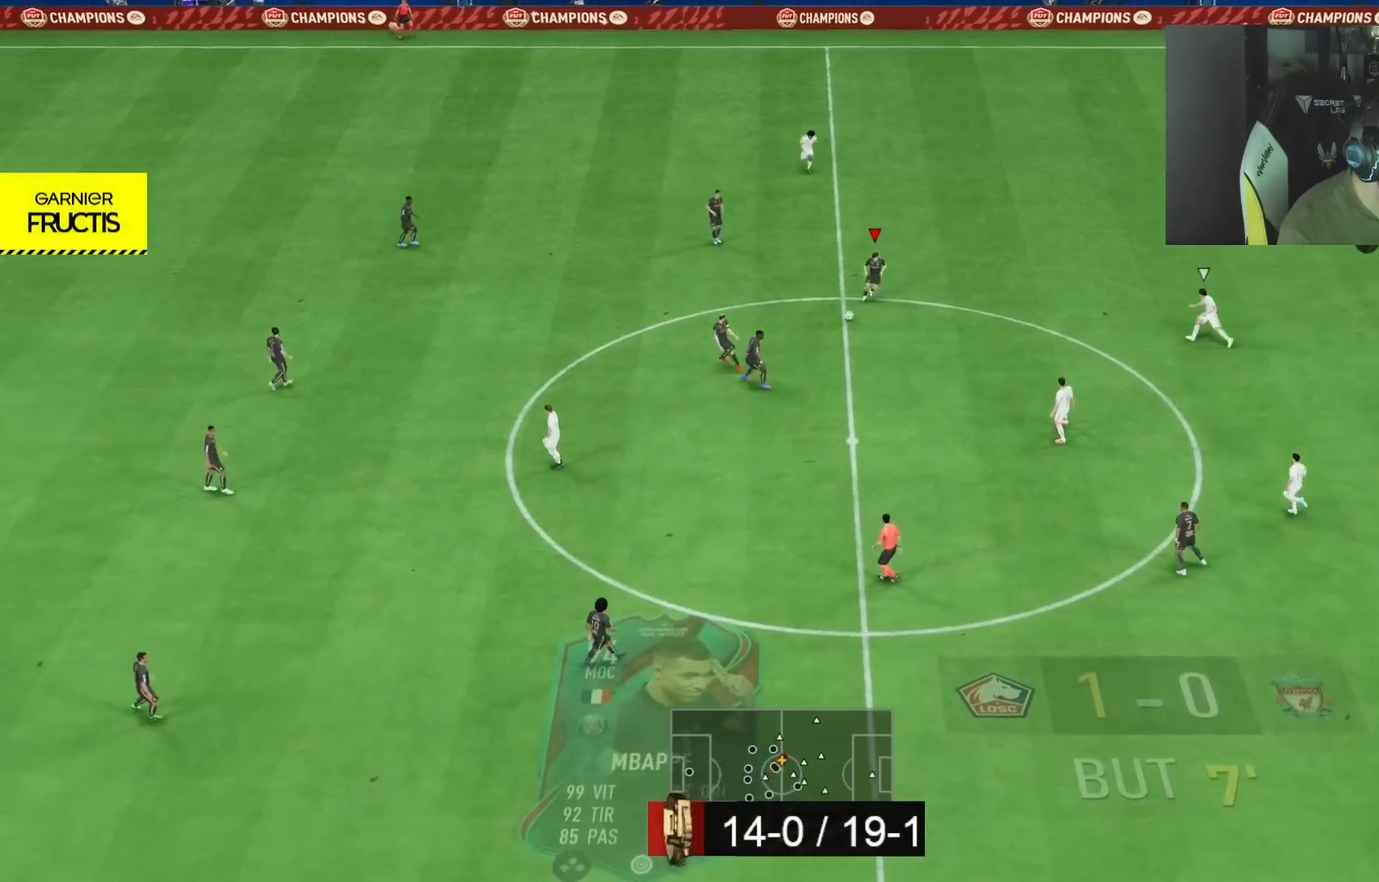
{"buttons": [], "left_stick": "down", "right_stick": "center", "button_events": [[183, "CROSS", "down"], [367, "CROSS", "up"]]}
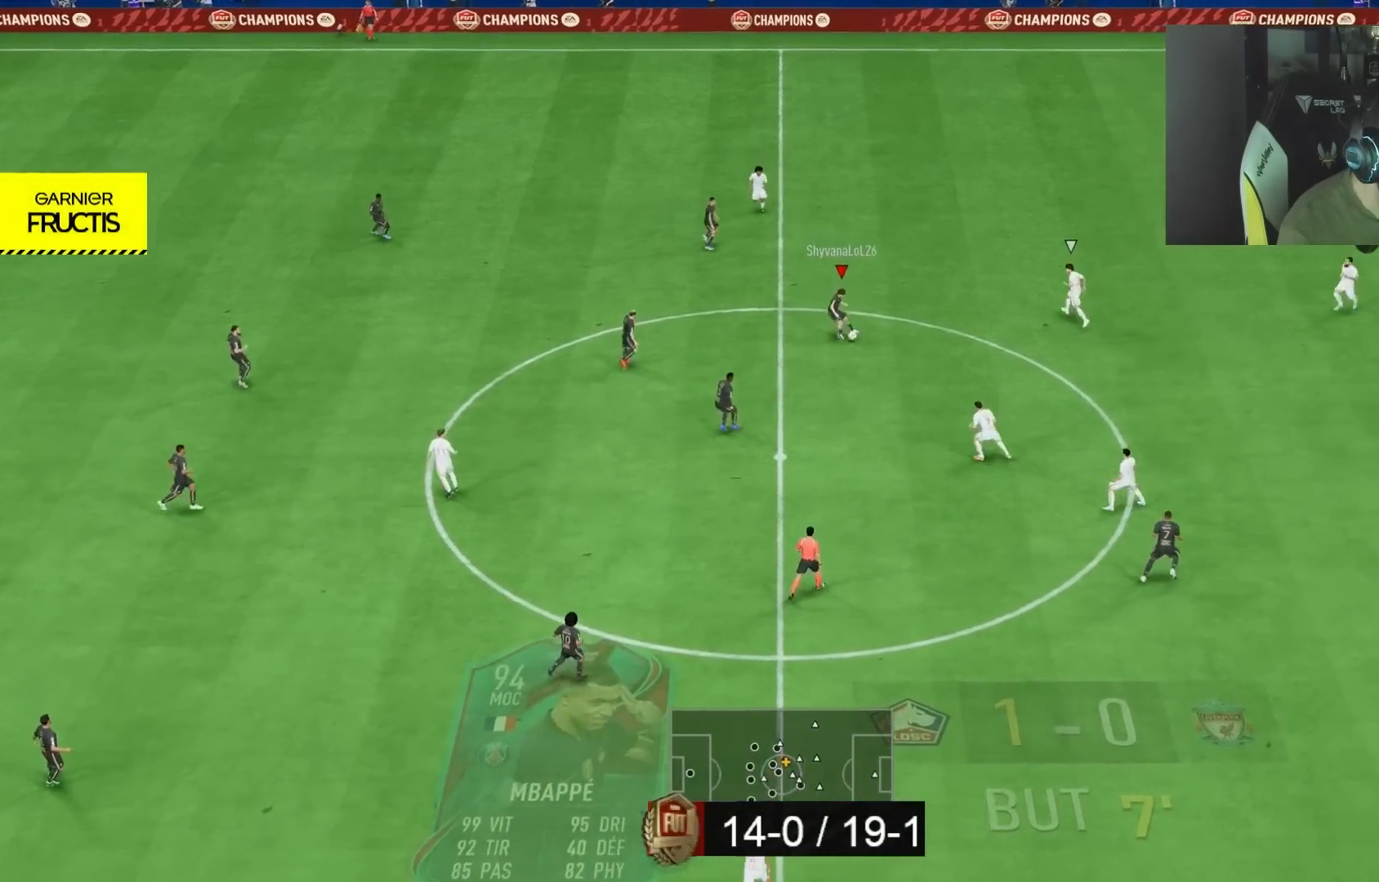
{"buttons": ["R2"], "left_stick": "right", "right_stick": "center", "button_events": [[400, "R2", "down"]]}
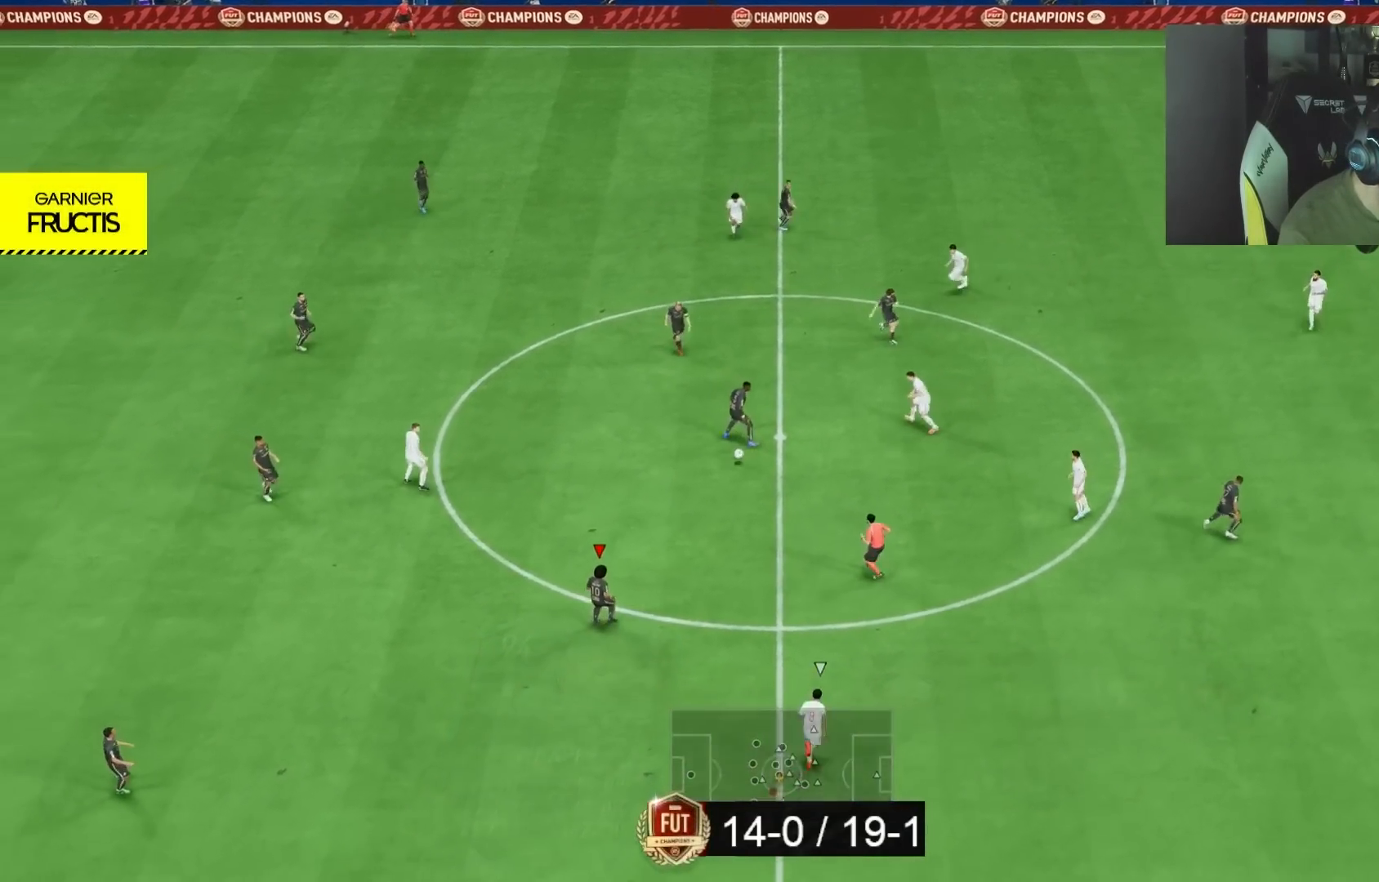
{"buttons": [], "left_stick": "right", "right_stick": "center", "button_events": [[167, "R2", "up"]]}
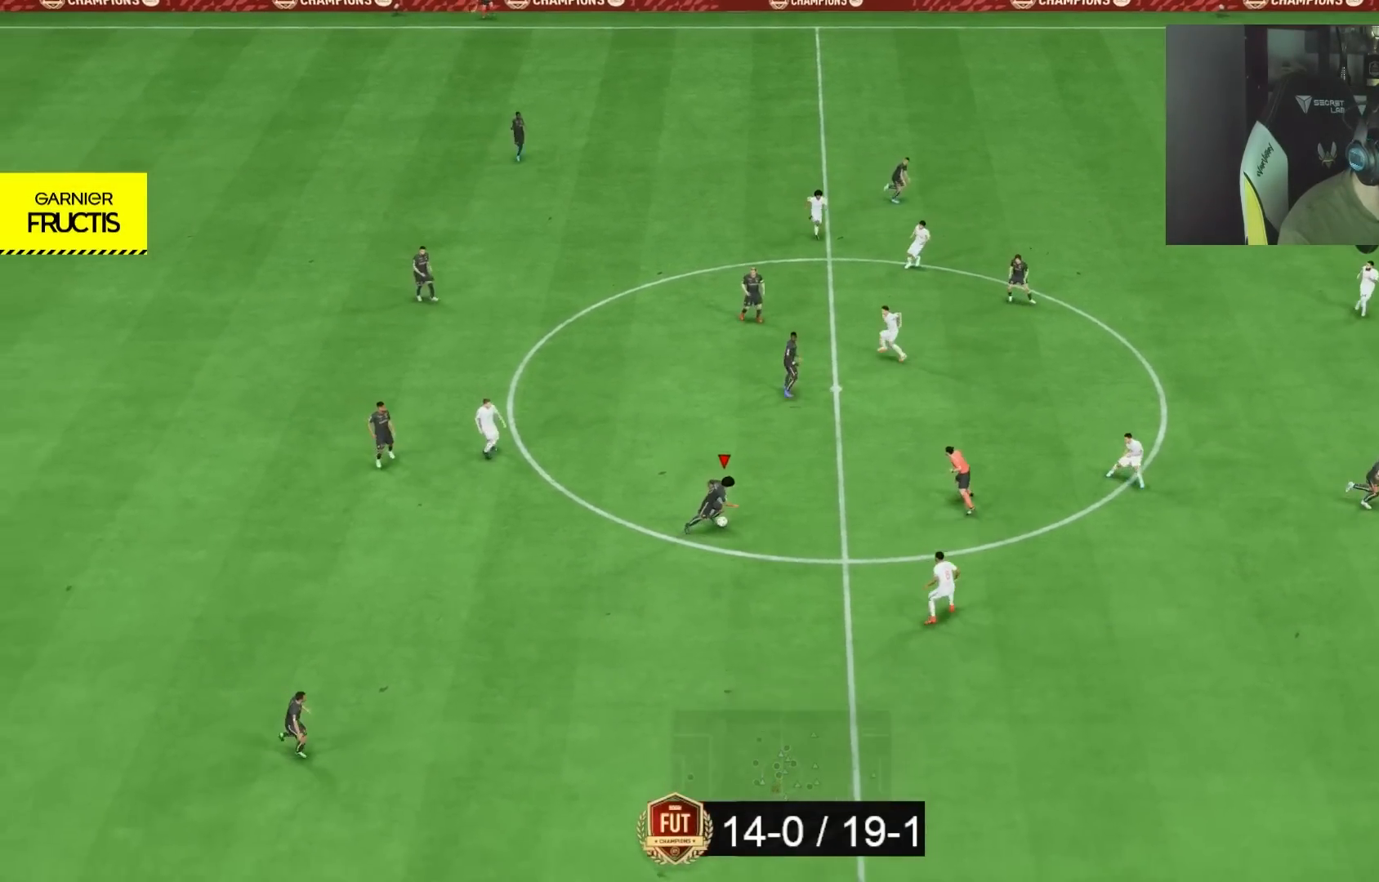
{"buttons": ["R2"], "left_stick": "down-right", "right_stick": "center", "button_events": [[467, "TRIANGLE", "down"], [500, "R2", "down"], [500, "TRIANGLE", "up"]]}
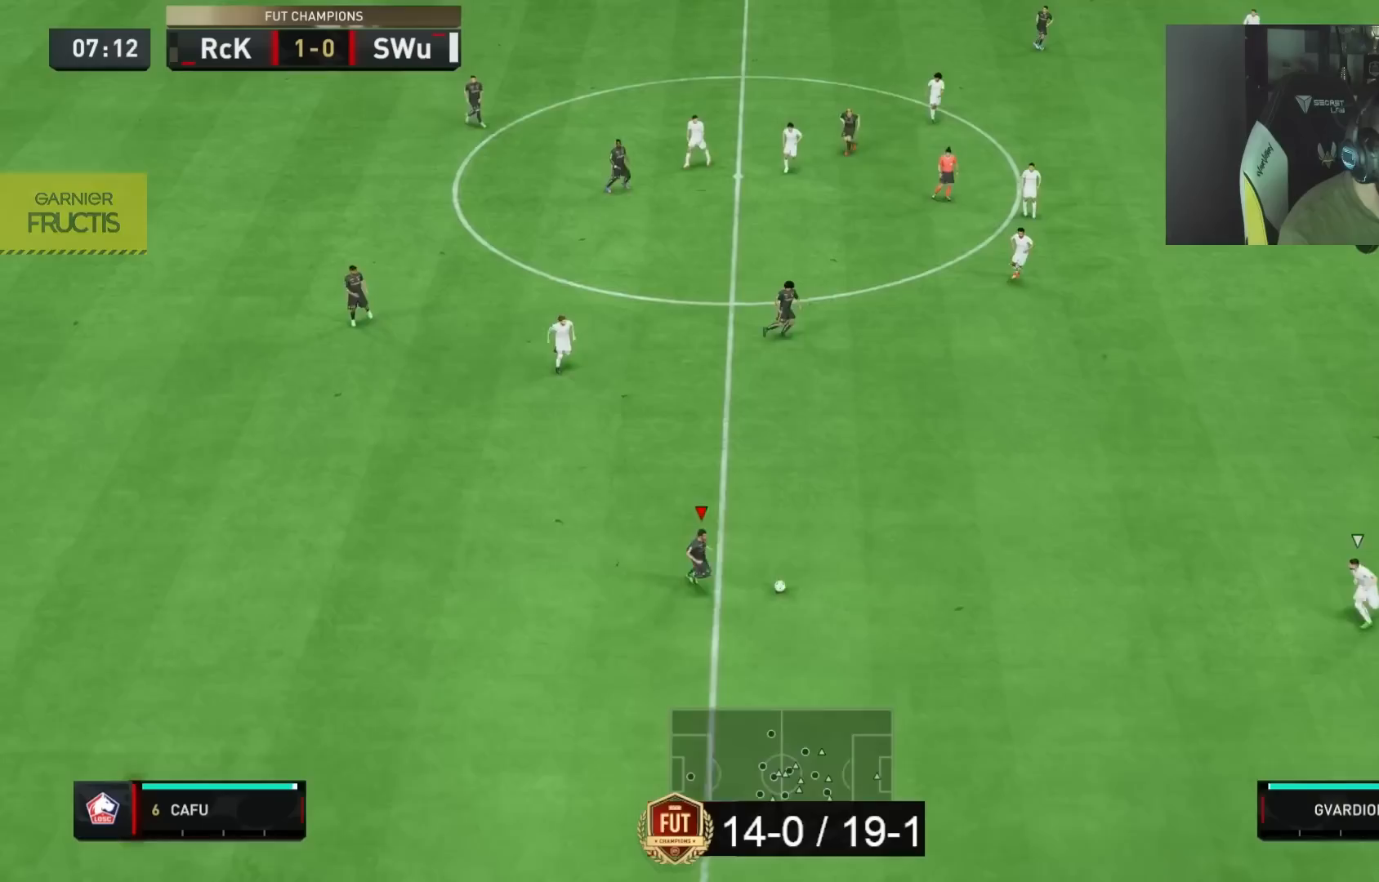
{"buttons": [], "left_stick": "center", "right_stick": "up", "button_events": [[33, "R2", "up"]]}